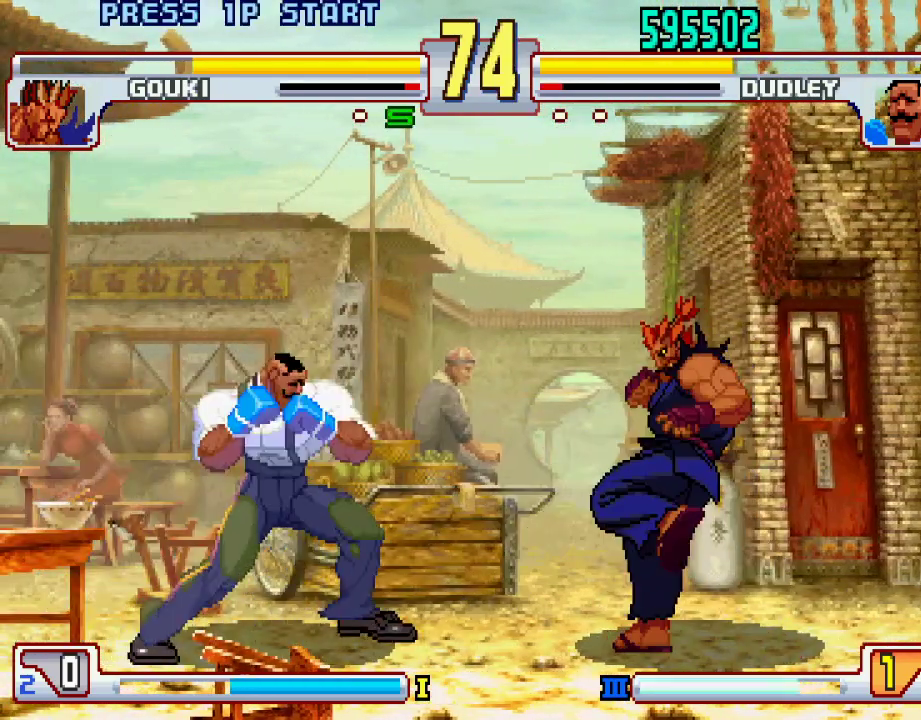
Gameplay with a controller (PlayStation layout); each line is a JSON object with the inputs held at the frame after it. "events" lists button and stick changes between this image and that frame as [ms after this image, input, new state], when the widget could be followed in between. Not read: L3 R1 R2 R3.
{"buttons": [], "left_stick": "center", "events": [[317, "left_stick", "center"], [367, "L1", "up"]]}
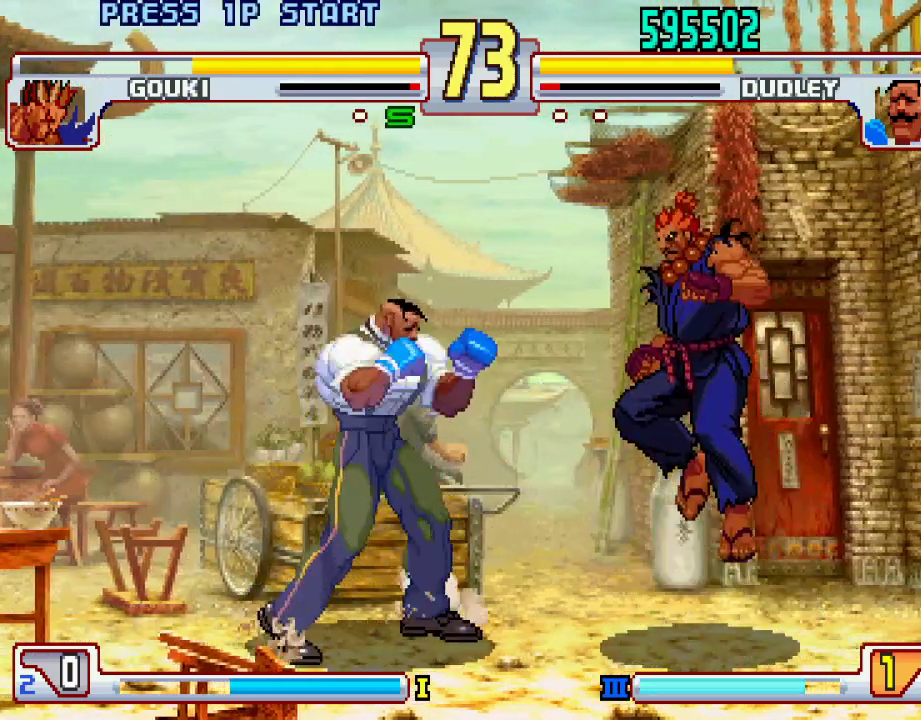
{"buttons": [], "left_stick": "left", "events": [[17, "left_stick", "left"], [150, "left_stick", "down-left"], [383, "left_stick", "left"]]}
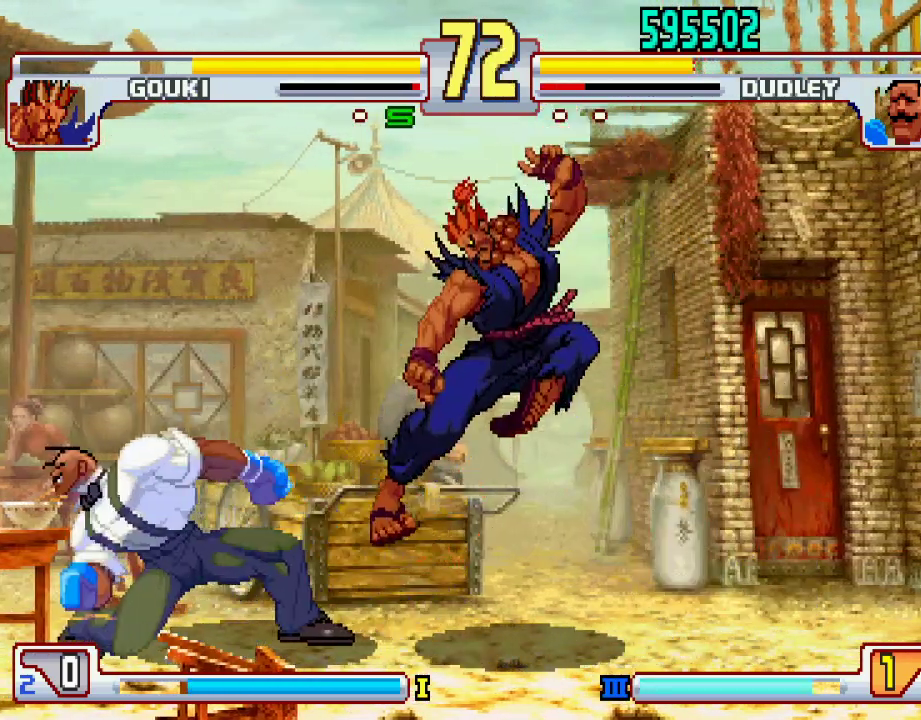
{"buttons": [], "left_stick": "down-left", "events": [[83, "left_stick", "down-left"]]}
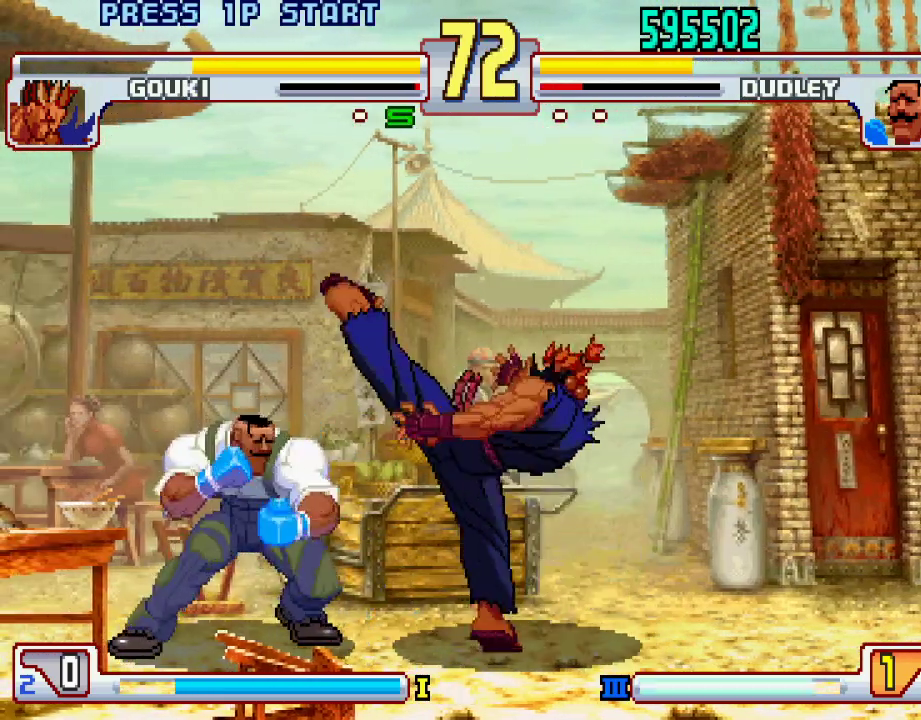
{"buttons": [], "left_stick": "center", "events": [[133, "left_stick", "left"], [400, "left_stick", "center"], [417, "TRIANGLE", "down"], [500, "TRIANGLE", "up"]]}
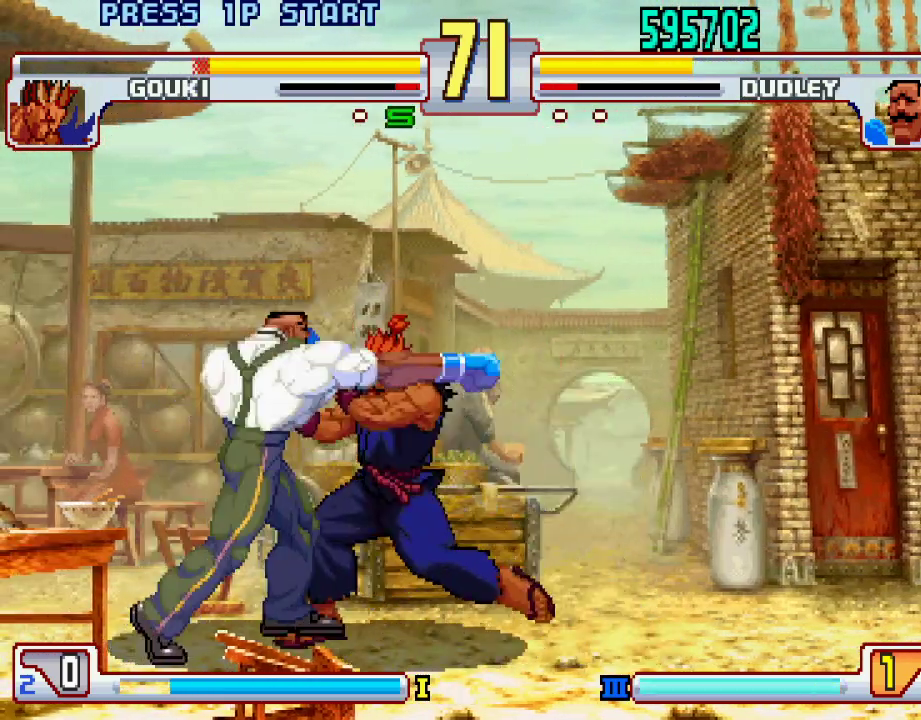
{"buttons": [], "left_stick": "right", "events": [[383, "L2", "down"], [450, "left_stick", "down"], [483, "L2", "up"], [500, "left_stick", "right"]]}
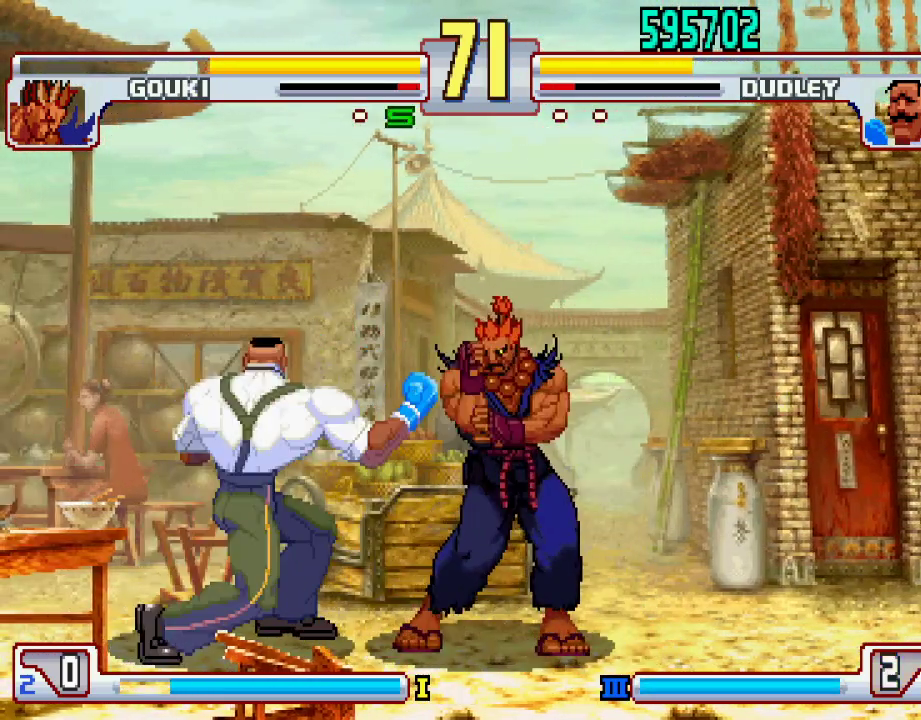
{"buttons": [], "left_stick": "center", "events": [[67, "L1", "down"], [67, "left_stick", "center"], [117, "L1", "up"]]}
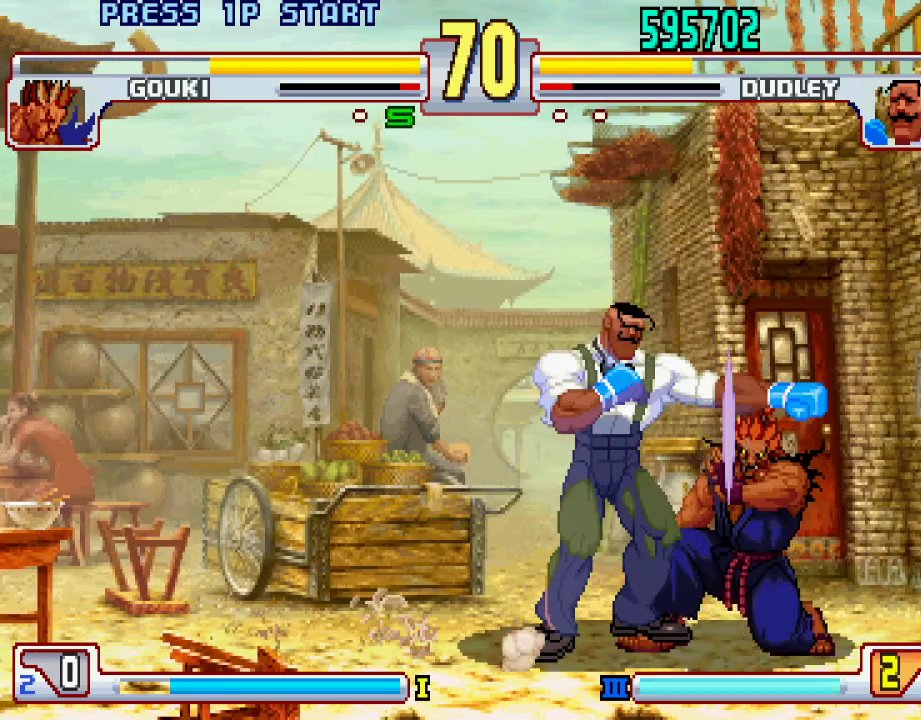
{"buttons": [], "left_stick": "center", "events": []}
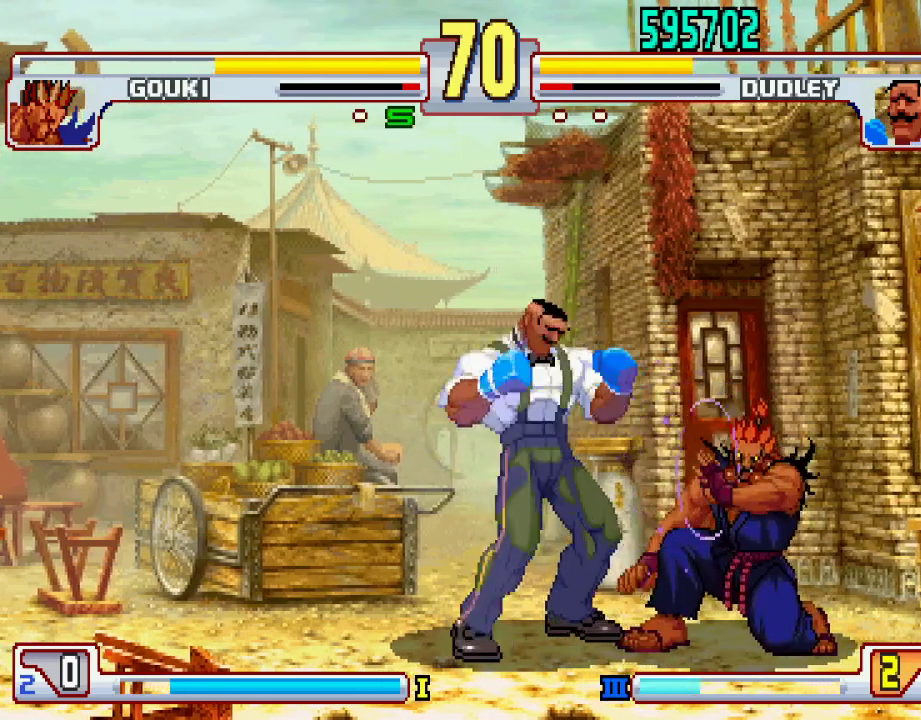
{"buttons": [], "left_stick": "left", "events": [[450, "left_stick", "left"]]}
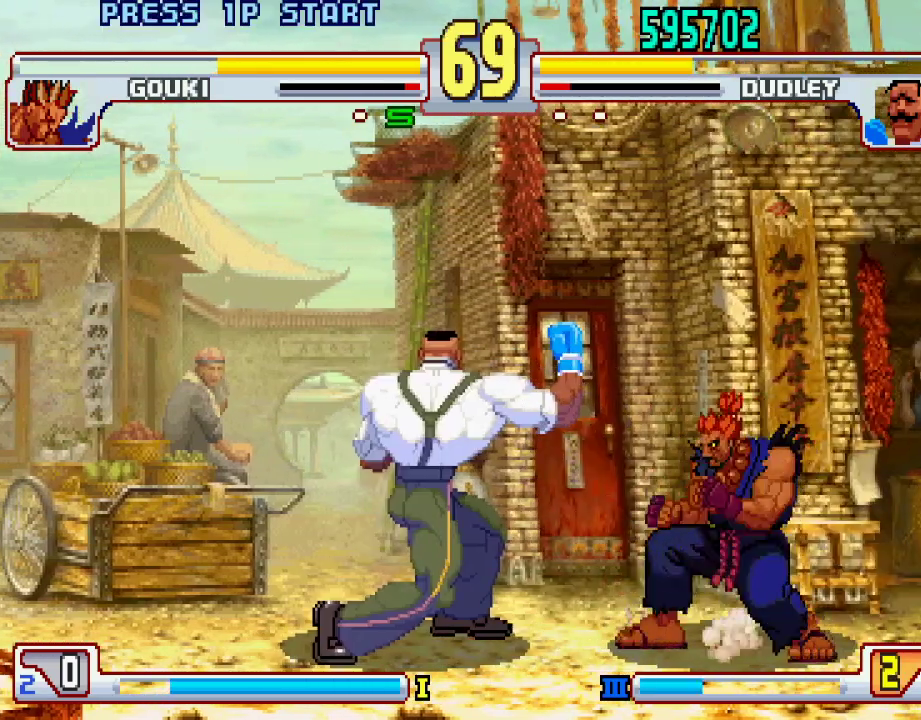
{"buttons": [], "left_stick": "left", "events": [[50, "left_stick", "down-left"], [450, "left_stick", "left"]]}
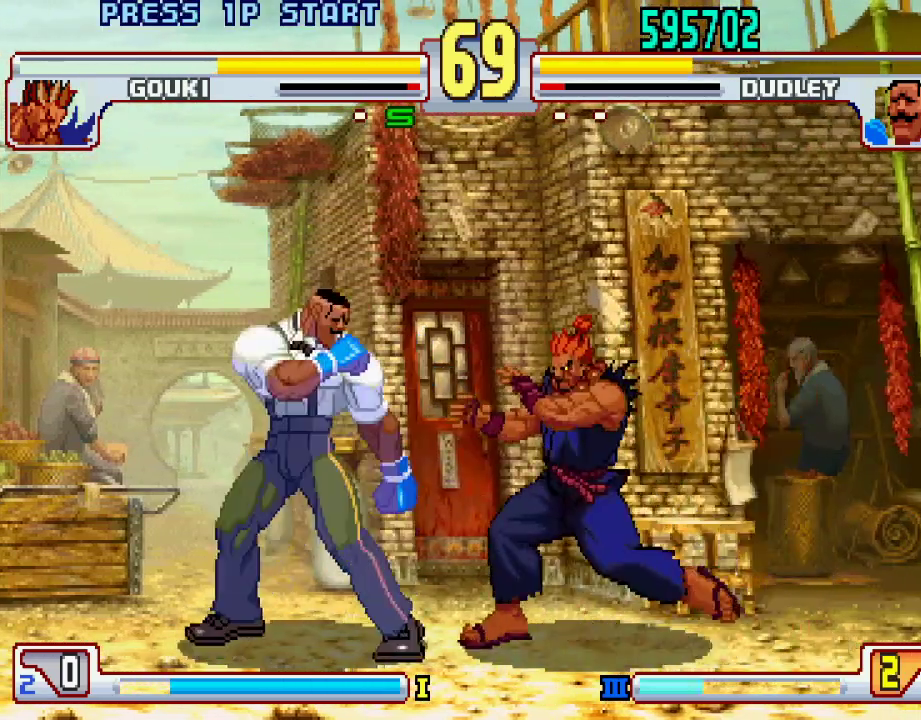
{"buttons": [], "left_stick": "left", "events": [[250, "left_stick", "right"], [333, "left_stick", "left"]]}
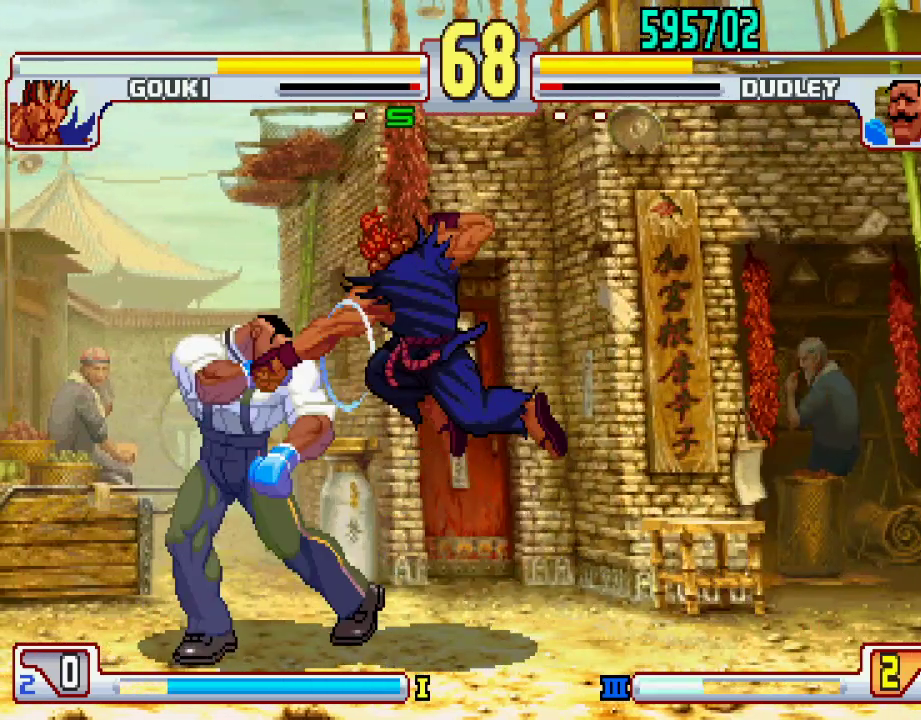
{"buttons": [], "left_stick": "center", "events": [[233, "L2", "down"], [283, "left_stick", "down"], [317, "L2", "up"], [350, "left_stick", "right"], [400, "L1", "down"], [400, "SQUARE", "down"], [400, "left_stick", "center"], [467, "L1", "up"], [467, "SQUARE", "up"]]}
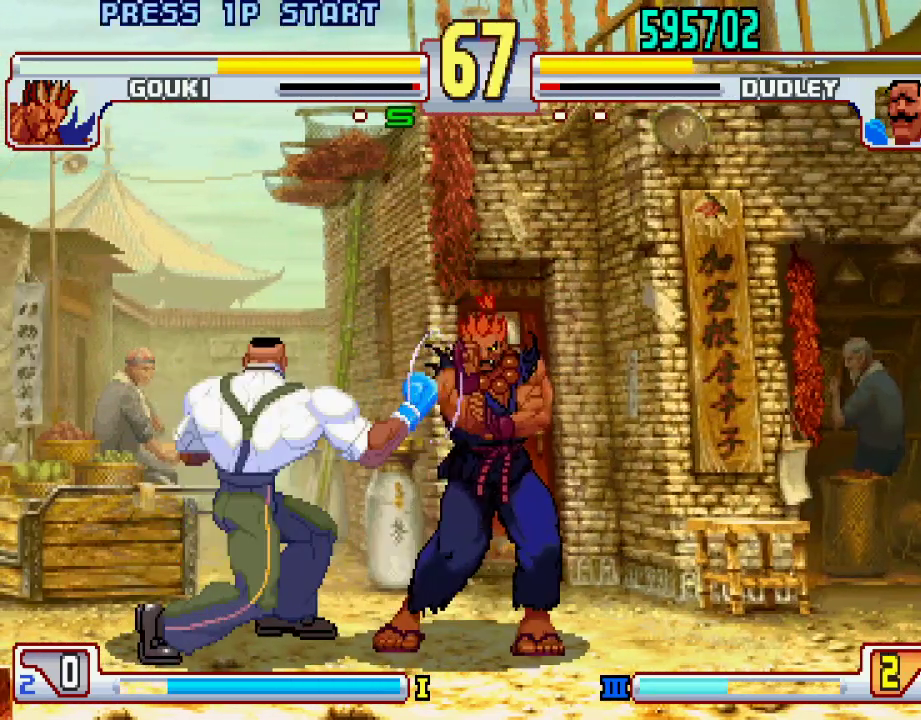
{"buttons": [], "left_stick": "center", "events": []}
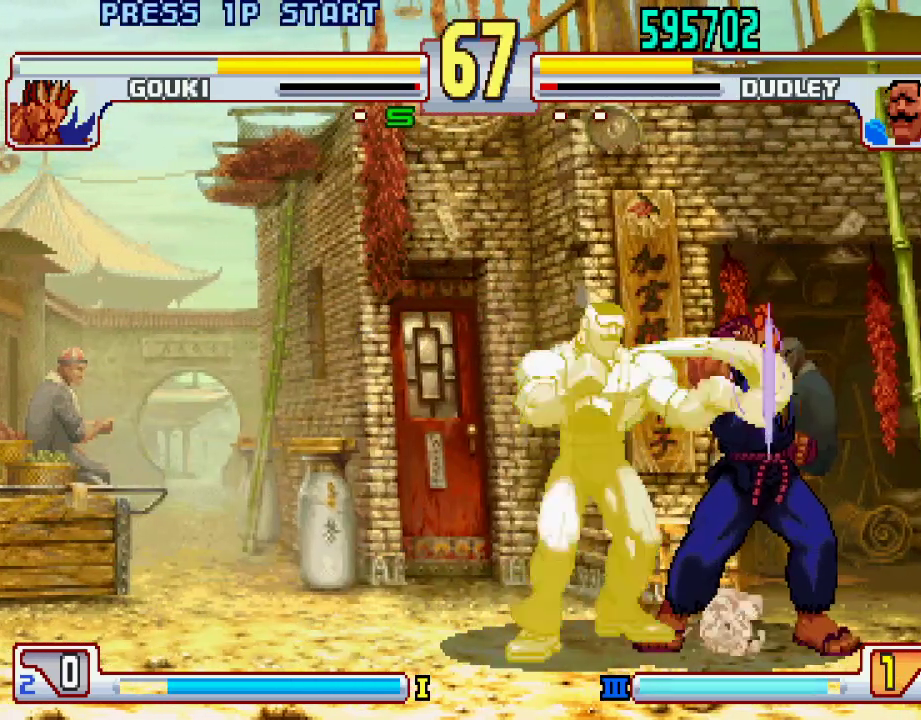
{"buttons": [], "left_stick": "center", "events": []}
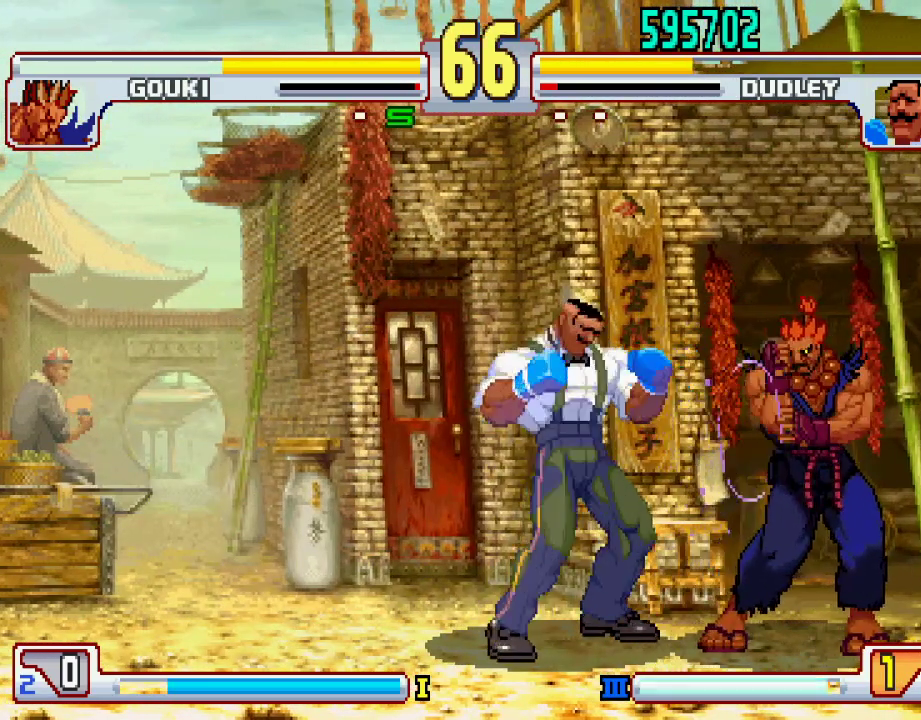
{"buttons": ["L1"], "left_stick": "center", "events": [[200, "L1", "down"], [233, "TRIANGLE", "down"], [283, "SQUARE", "down"], [333, "L1", "up"], [333, "TRIANGLE", "up"], [383, "SQUARE", "up"], [483, "L1", "down"]]}
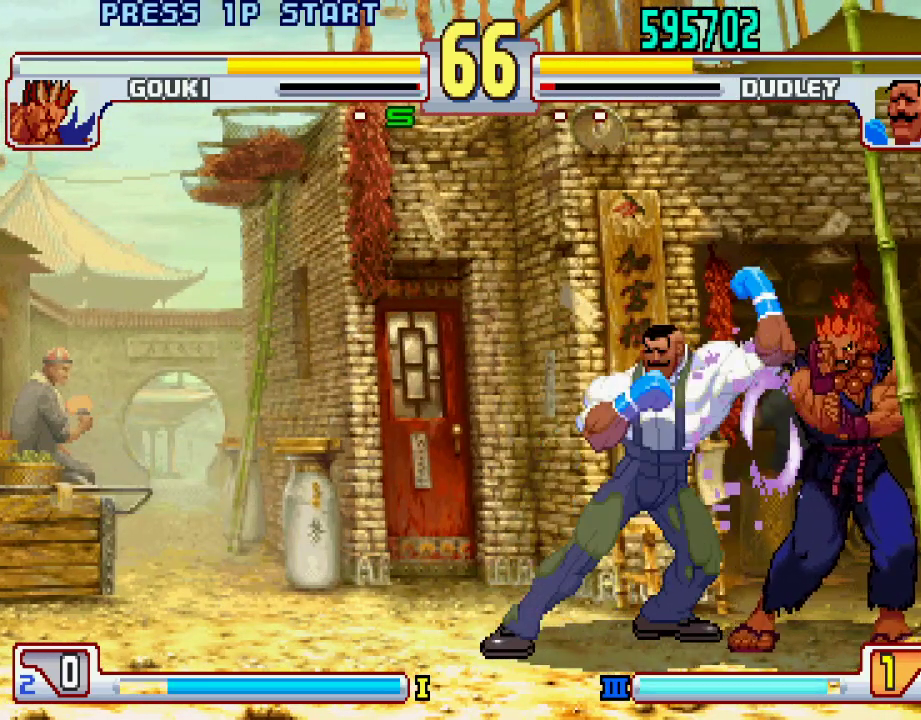
{"buttons": [], "left_stick": "down-left", "events": [[33, "TRIANGLE", "down"], [83, "SQUARE", "down"], [133, "L1", "up"], [150, "TRIANGLE", "up"], [200, "SQUARE", "up"], [400, "left_stick", "down-left"]]}
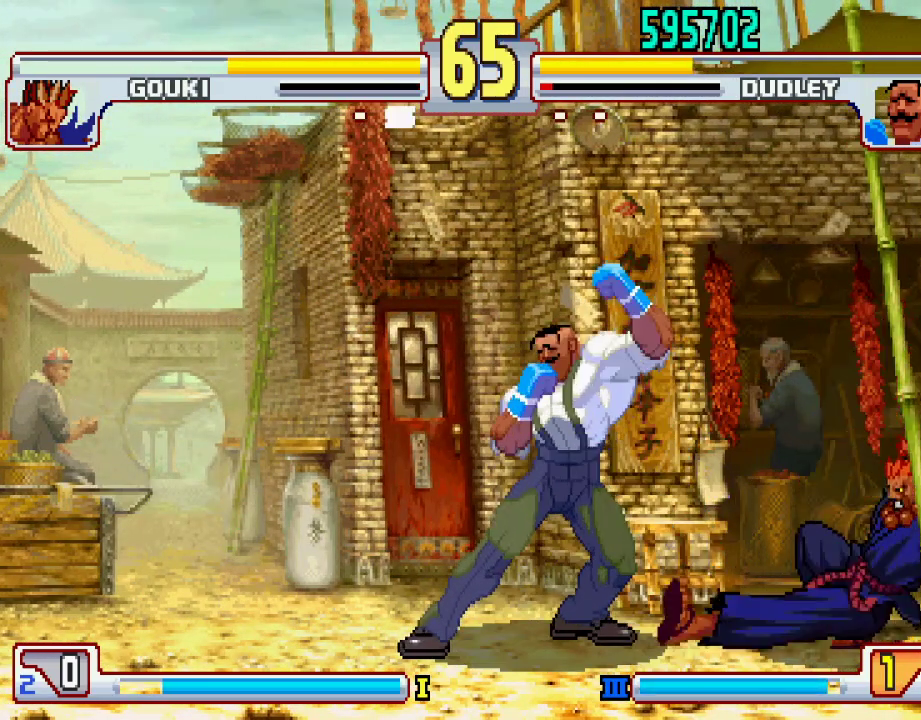
{"buttons": [], "left_stick": "left", "events": [[350, "left_stick", "left"]]}
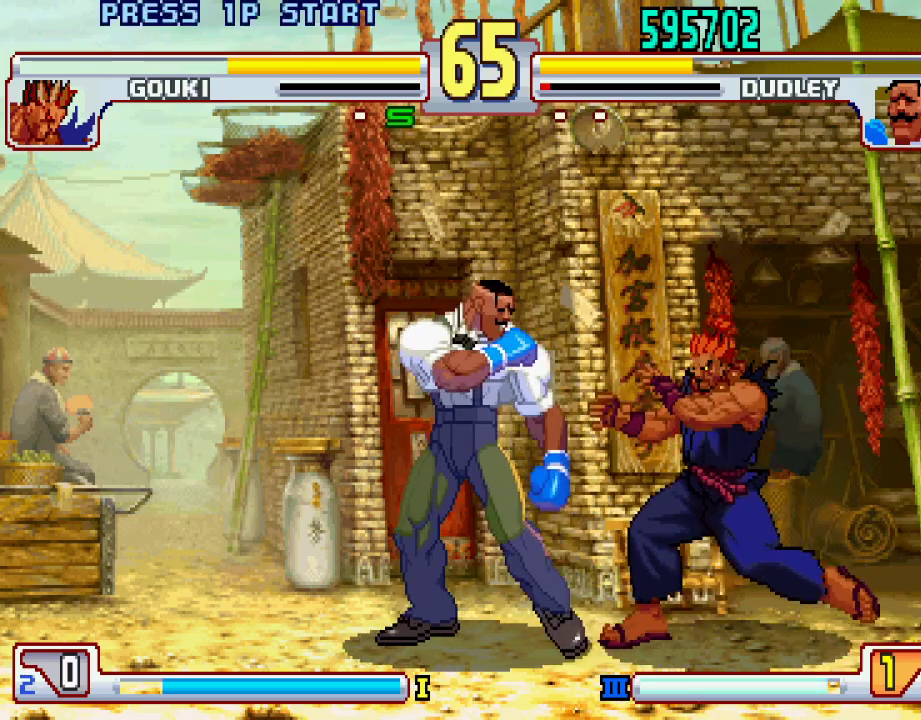
{"buttons": [], "left_stick": "down-left", "events": [[283, "left_stick", "right"], [367, "left_stick", "down-left"]]}
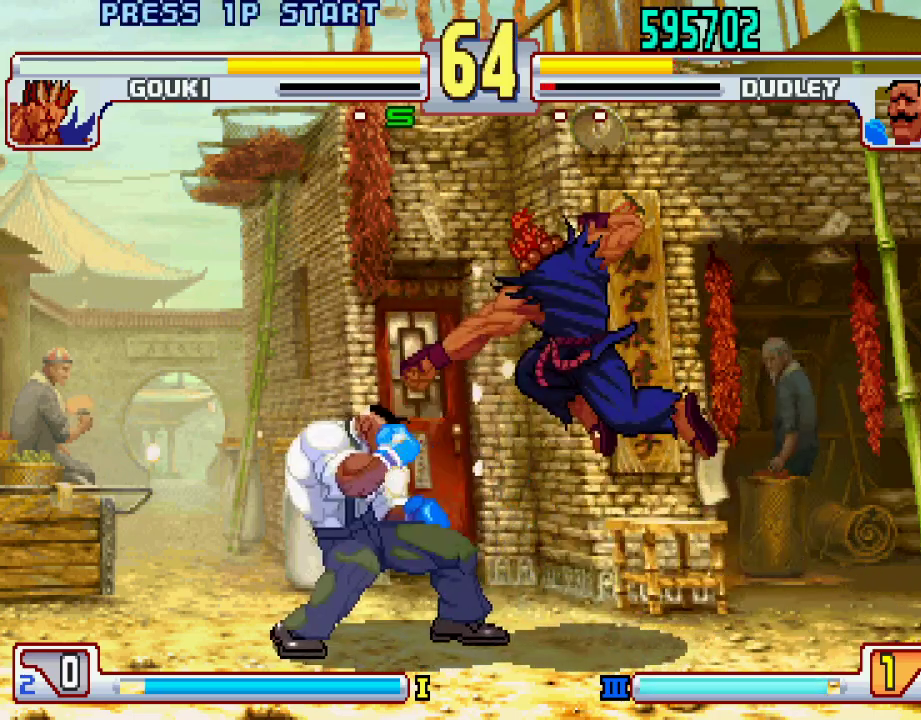
{"buttons": ["TRIANGLE"], "left_stick": "down-left", "events": [[100, "left_stick", "left"], [183, "left_stick", "down-left"], [300, "TRIANGLE", "down"]]}
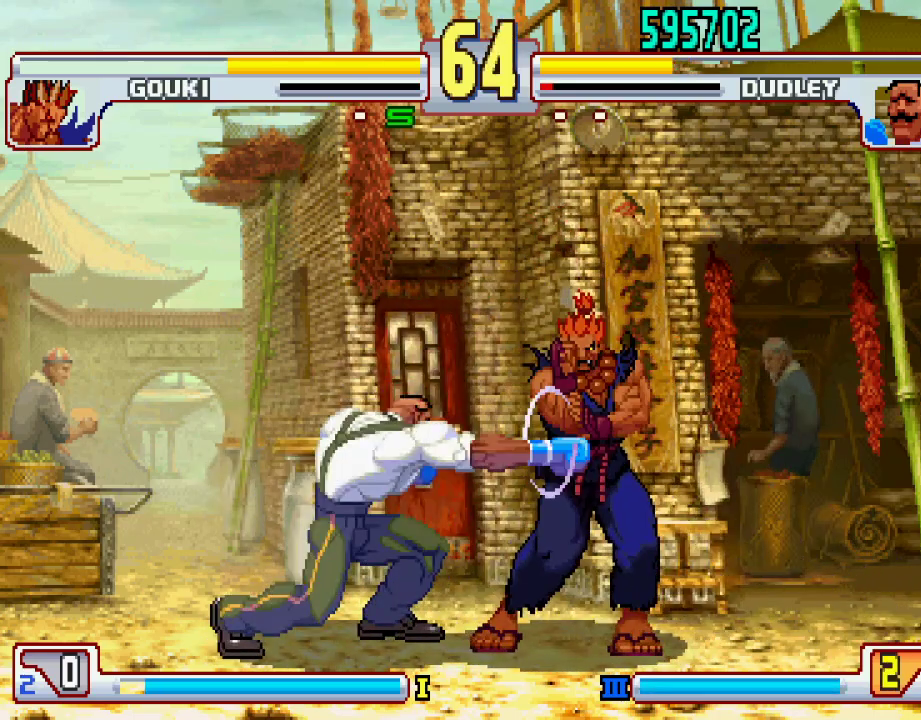
{"buttons": ["L1"], "left_stick": "center", "events": [[17, "TRIANGLE", "up"], [150, "left_stick", "center"], [283, "L1", "down"]]}
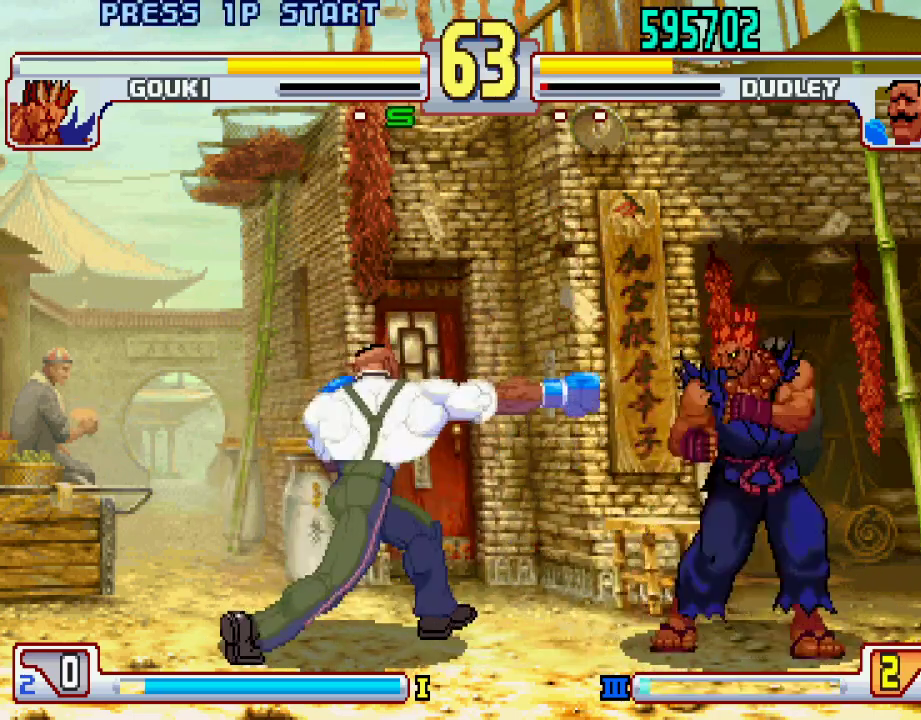
{"buttons": [], "left_stick": "left", "events": [[83, "L1", "up"], [183, "left_stick", "left"]]}
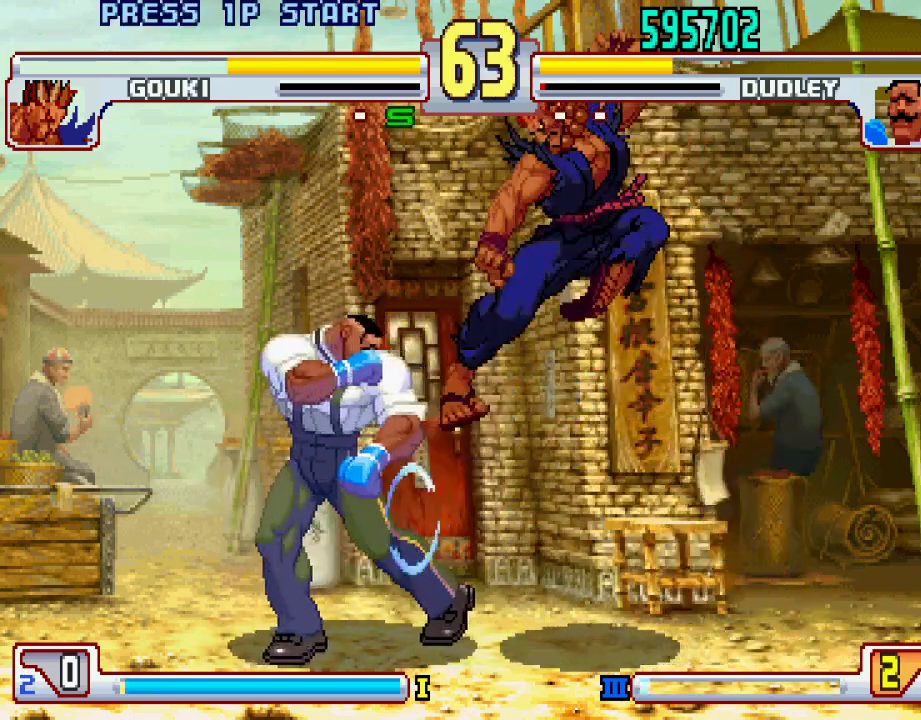
{"buttons": [], "left_stick": "down-left", "events": [[233, "left_stick", "down-left"]]}
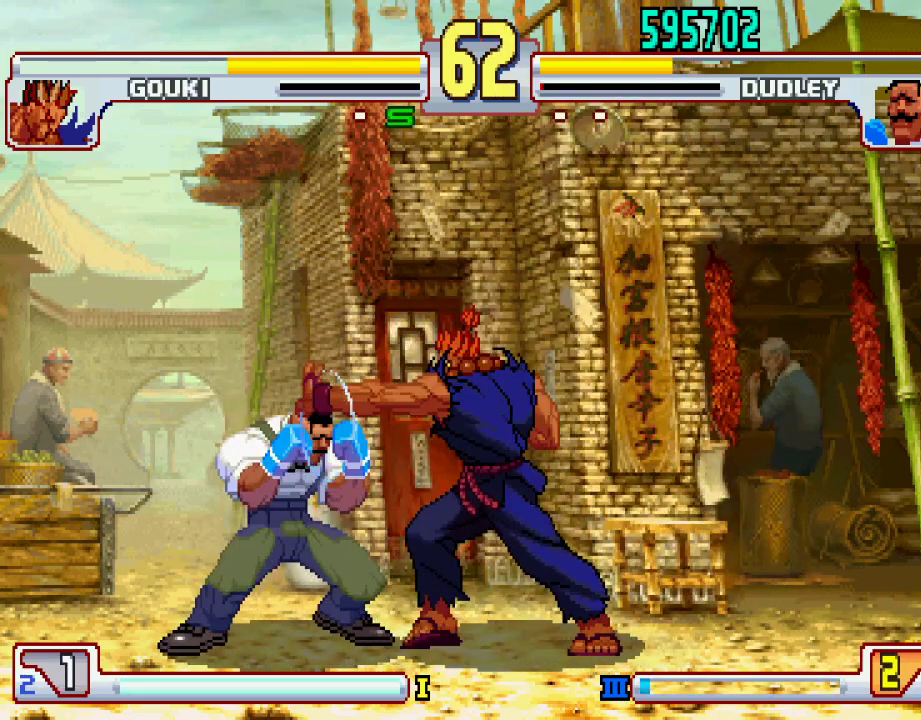
{"buttons": [], "left_stick": "left", "events": [[350, "left_stick", "left"]]}
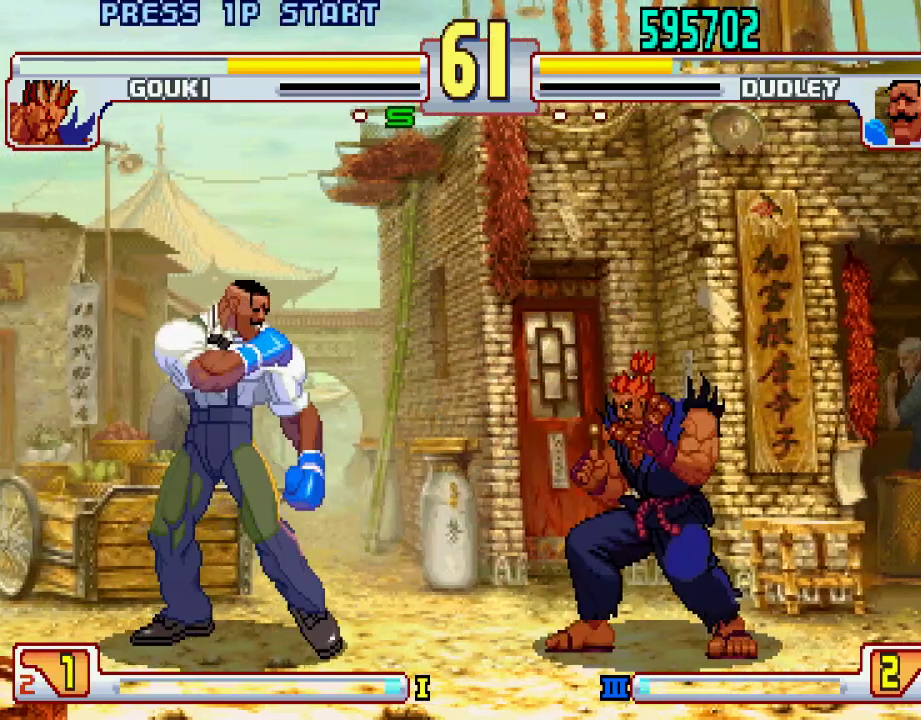
{"buttons": [], "left_stick": "center", "events": [[433, "left_stick", "center"]]}
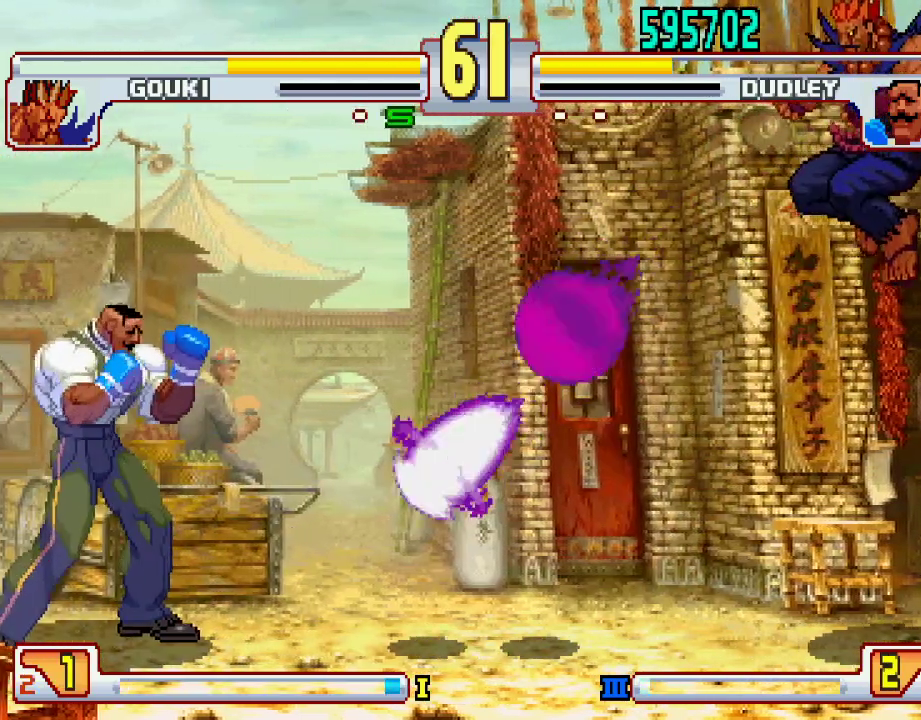
{"buttons": [], "left_stick": "center", "events": [[300, "left_stick", "up-right"], [467, "left_stick", "center"]]}
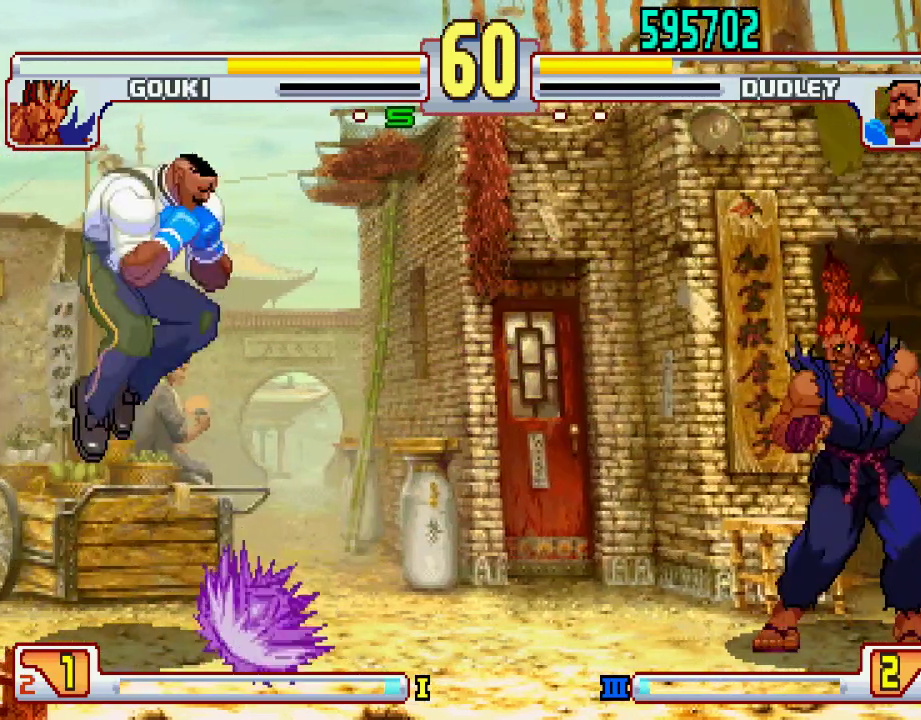
{"buttons": [], "left_stick": "down-left", "events": [[267, "left_stick", "right"], [350, "left_stick", "center"], [417, "left_stick", "left"], [483, "left_stick", "down-left"]]}
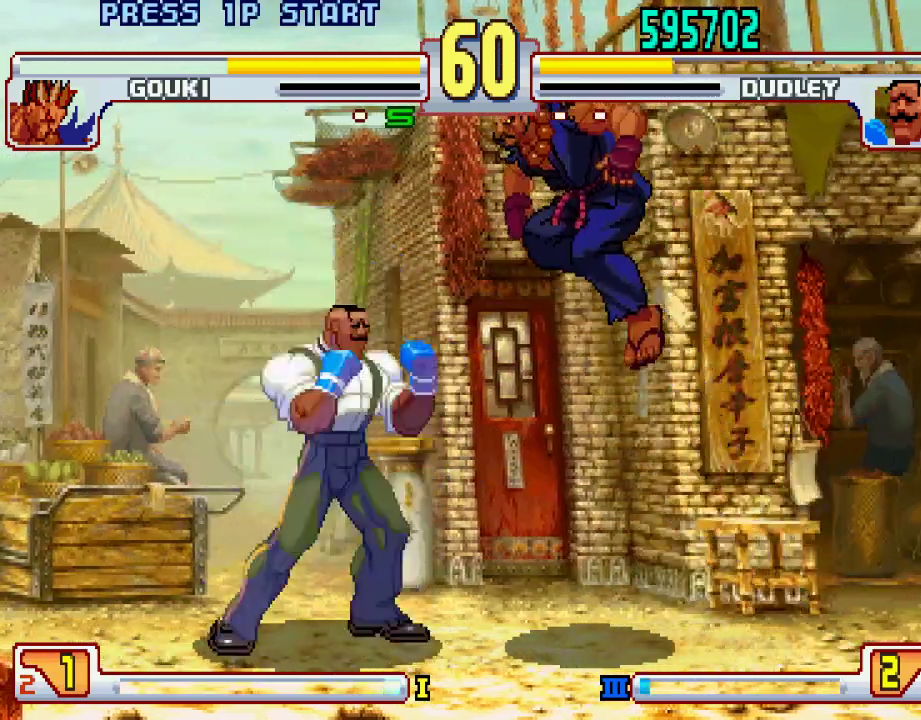
{"buttons": [], "left_stick": "left", "events": [[100, "left_stick", "left"]]}
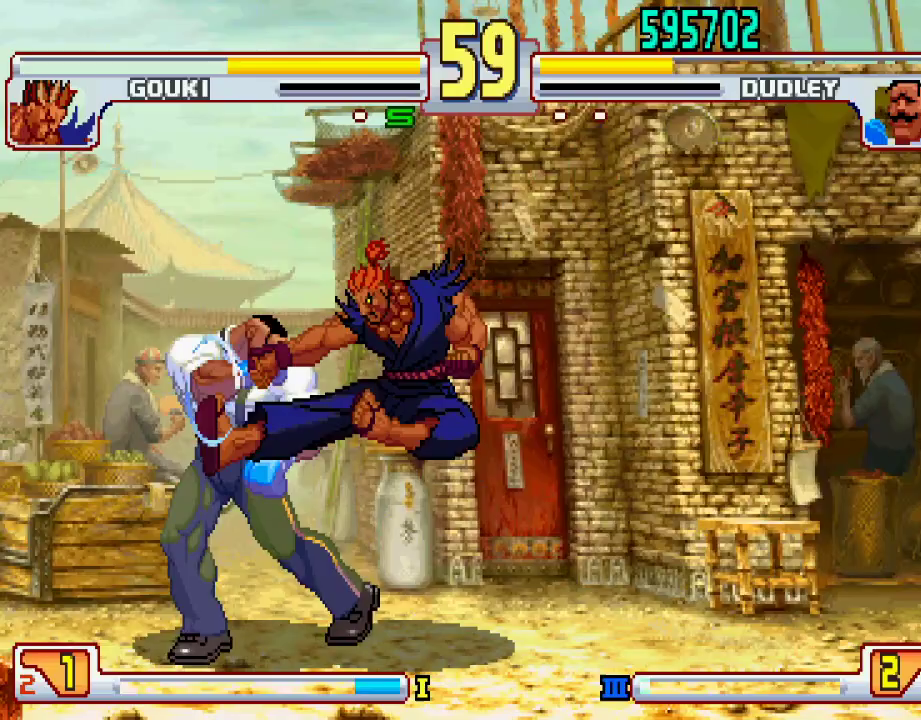
{"buttons": [], "left_stick": "down-left", "events": [[100, "left_stick", "down-left"]]}
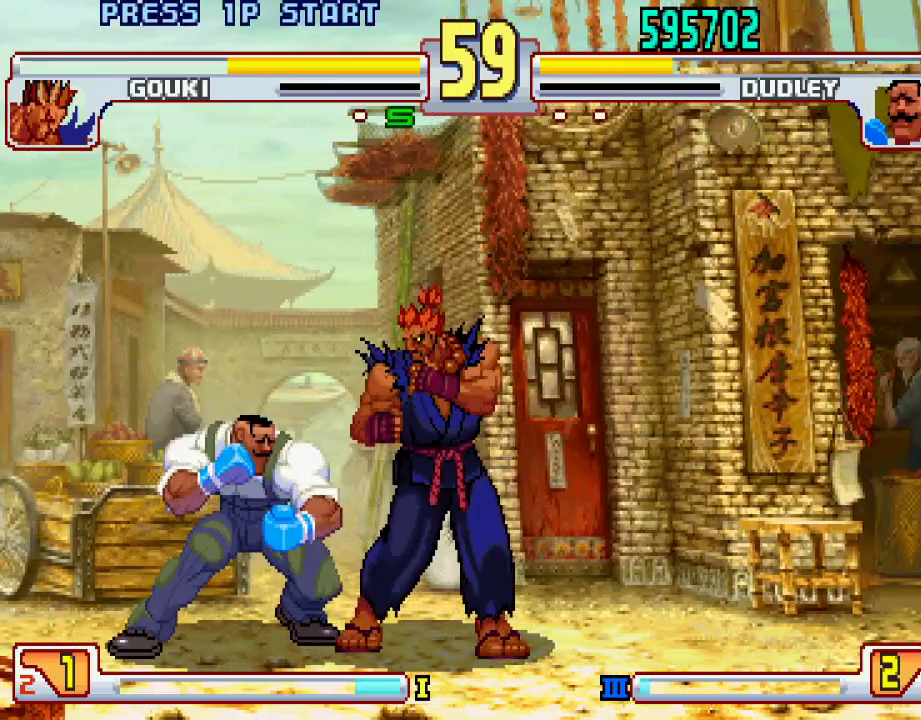
{"buttons": [], "left_stick": "down-left", "events": [[317, "TRIANGLE", "down"], [450, "TRIANGLE", "up"]]}
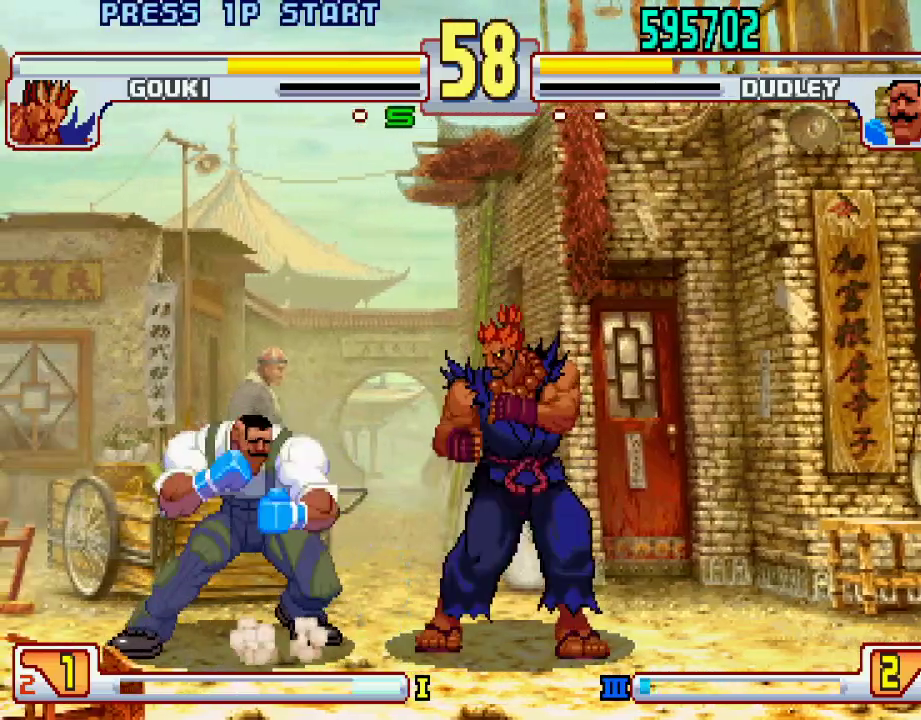
{"buttons": [], "left_stick": "left", "events": [[433, "left_stick", "center"], [483, "left_stick", "left"]]}
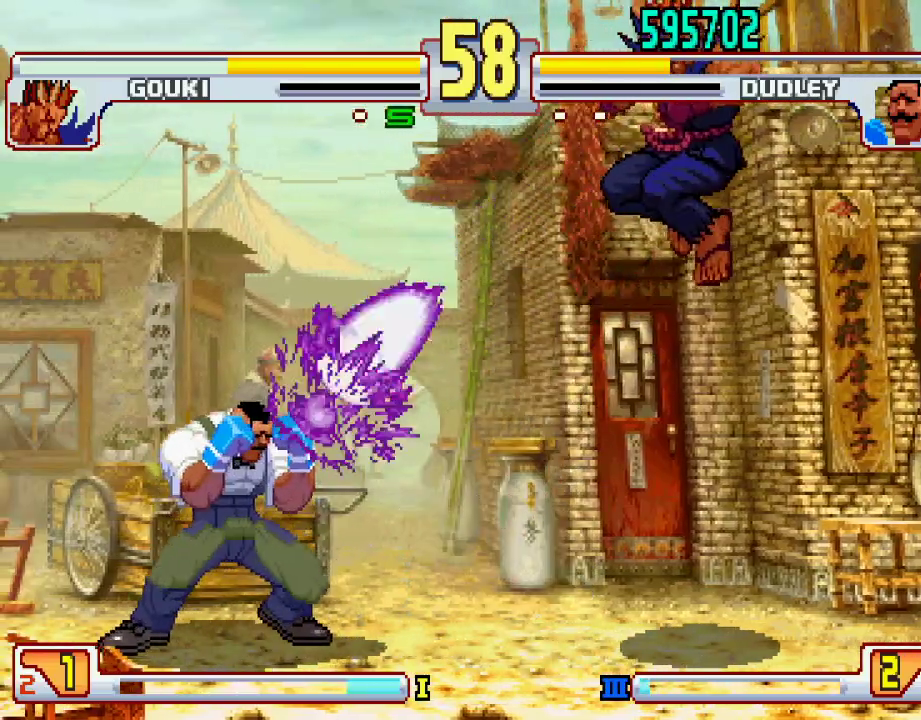
{"buttons": [], "left_stick": "right", "events": [[367, "left_stick", "center"], [433, "left_stick", "right"]]}